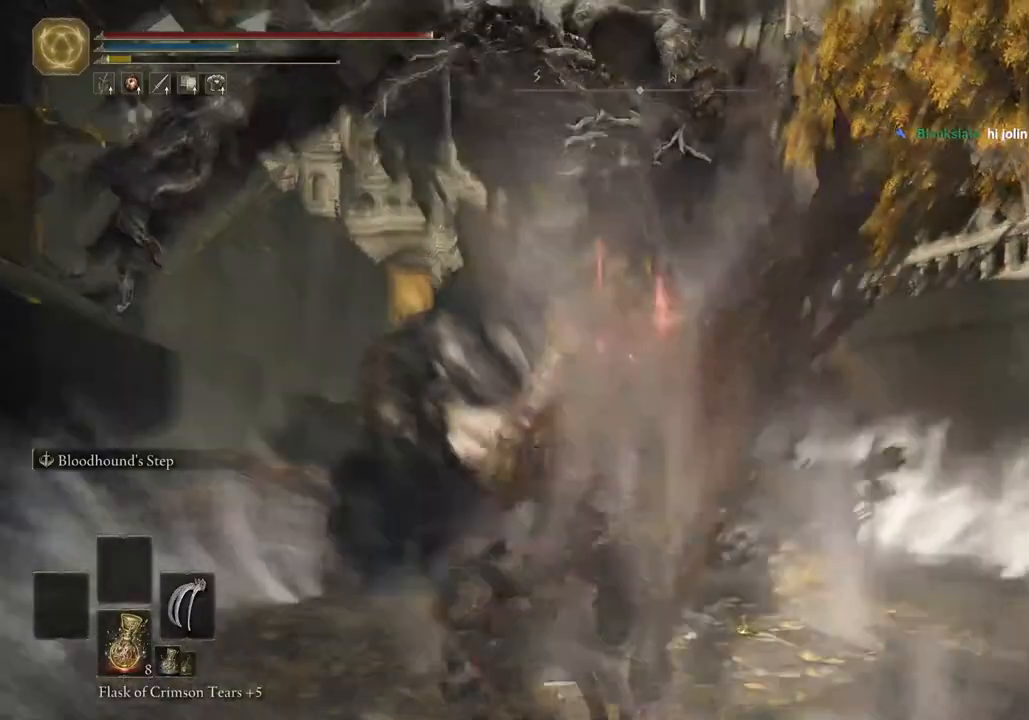
Gameplay with a controller (PlayStation layout); each line is a JSON object with the inputs held at the frame after it (dt_ms = milliseconds from this image to that frame). "events" lists button and stick changes between this image and that frame as [ms after this image, input, new state], when the widget could be followed in between.
{"dt_ms": 500, "buttons": [], "left_stick": "left", "right_stick": "up-left", "events": [[150, "left_stick", "down-left"], [350, "left_stick", "left"]]}
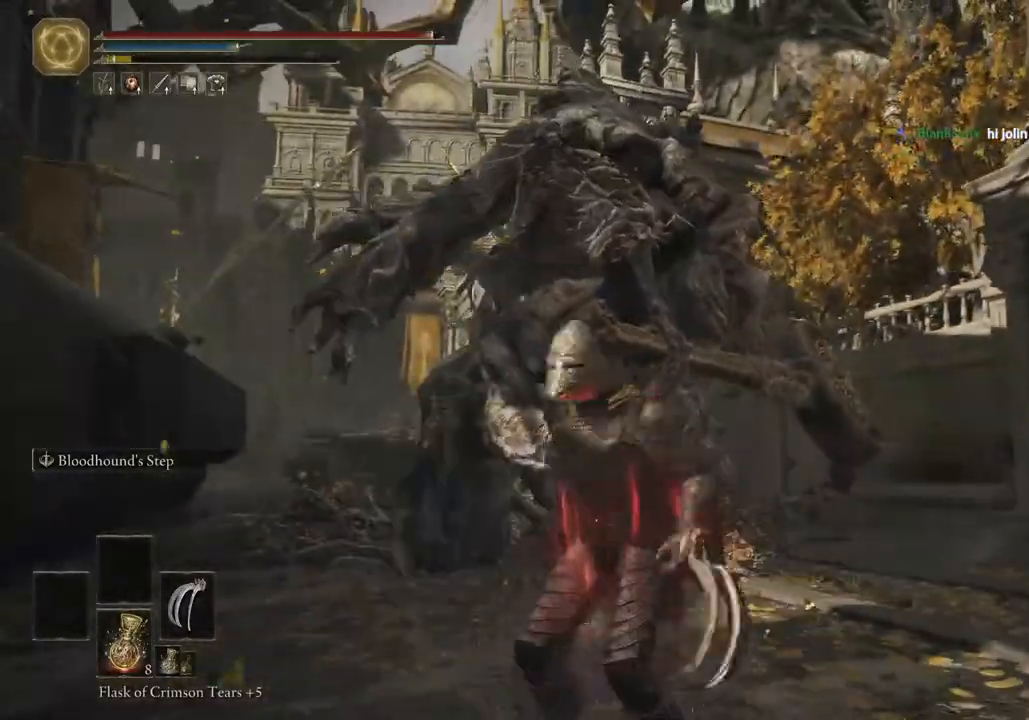
{"dt_ms": 500, "buttons": [], "left_stick": "up", "right_stick": "up-left", "events": [[33, "left_stick", "up-left"], [150, "left_stick", "up"]]}
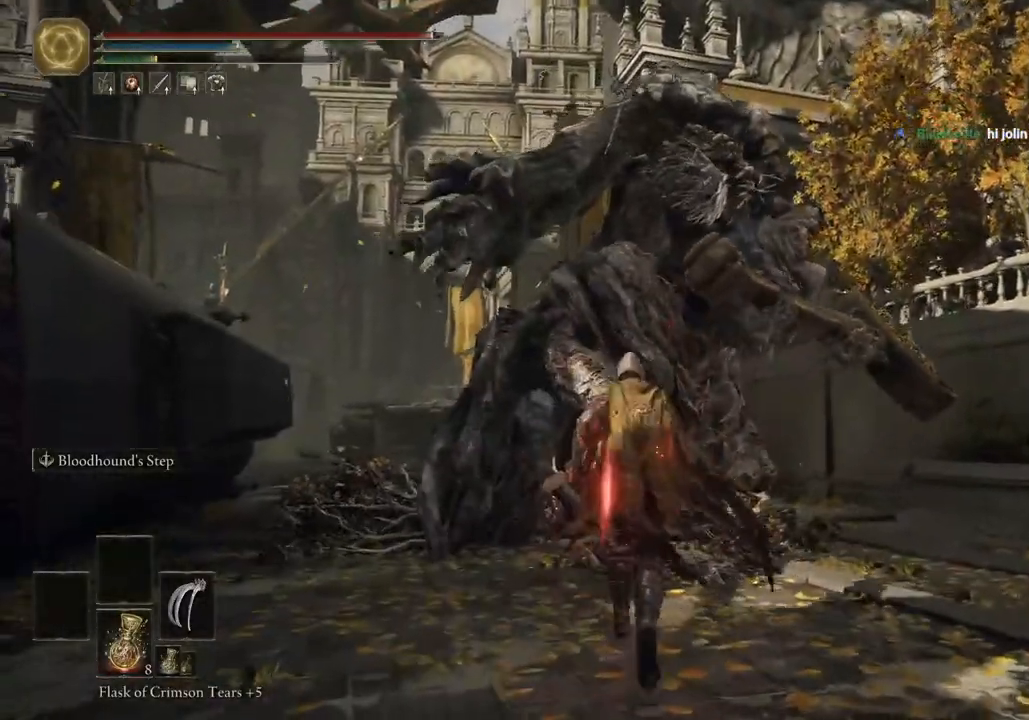
{"dt_ms": 500, "buttons": ["R1"], "left_stick": "up", "right_stick": "up-left", "events": [[300, "R1", "down"]]}
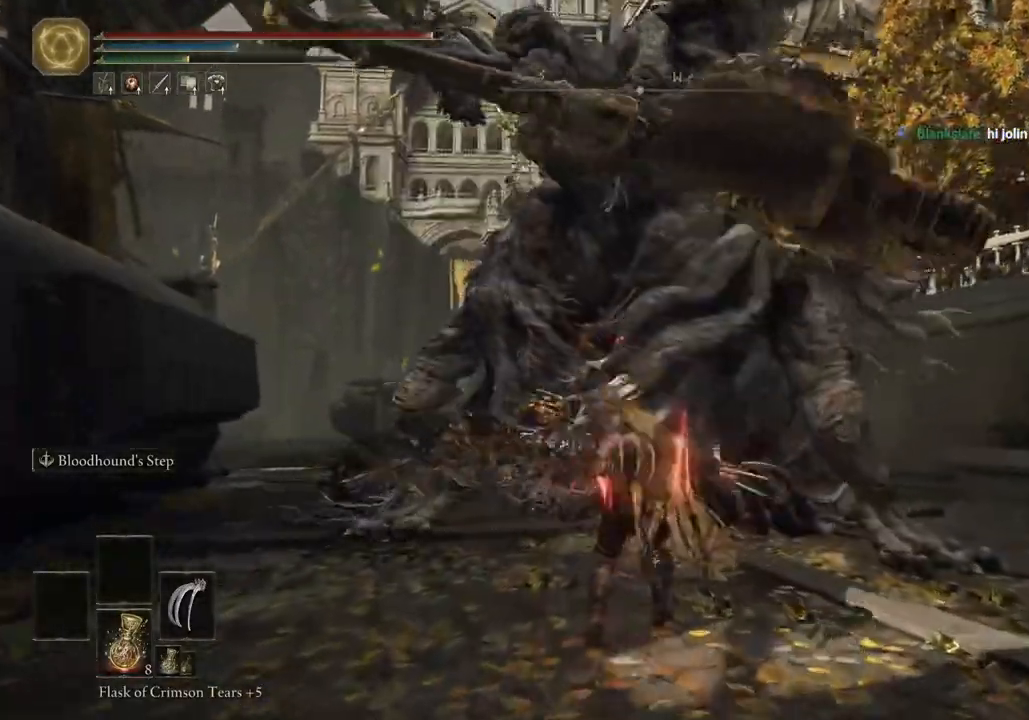
{"dt_ms": 500, "buttons": [], "left_stick": "up", "right_stick": "up-left"}
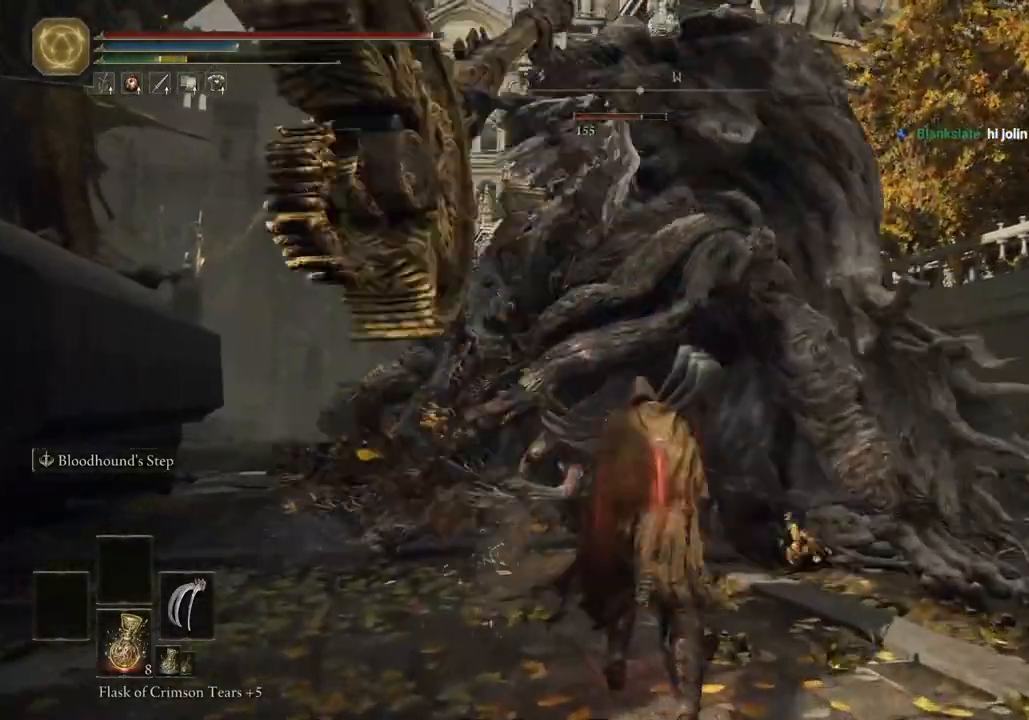
{"dt_ms": 500, "buttons": ["CIRCLE"], "left_stick": "down-left", "right_stick": "up-left", "events": [[283, "left_stick", "left"], [333, "left_stick", "down-left"], [467, "CIRCLE", "down"]]}
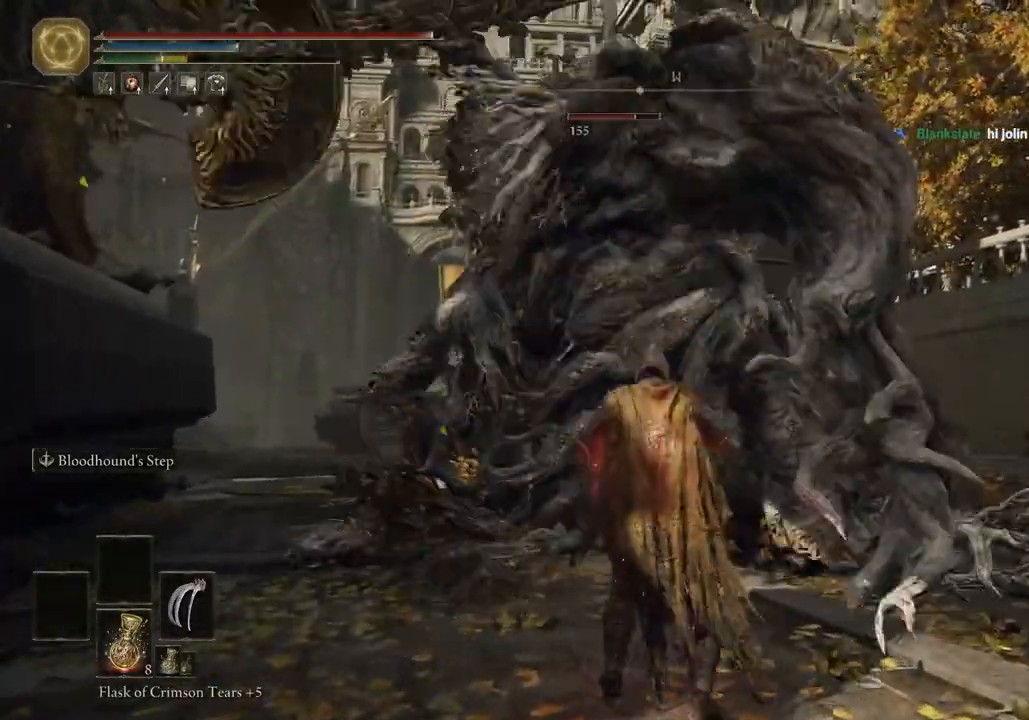
{"dt_ms": 500, "buttons": [], "left_stick": "left", "right_stick": "up-left", "events": [[83, "CIRCLE", "up"], [433, "left_stick", "left"]]}
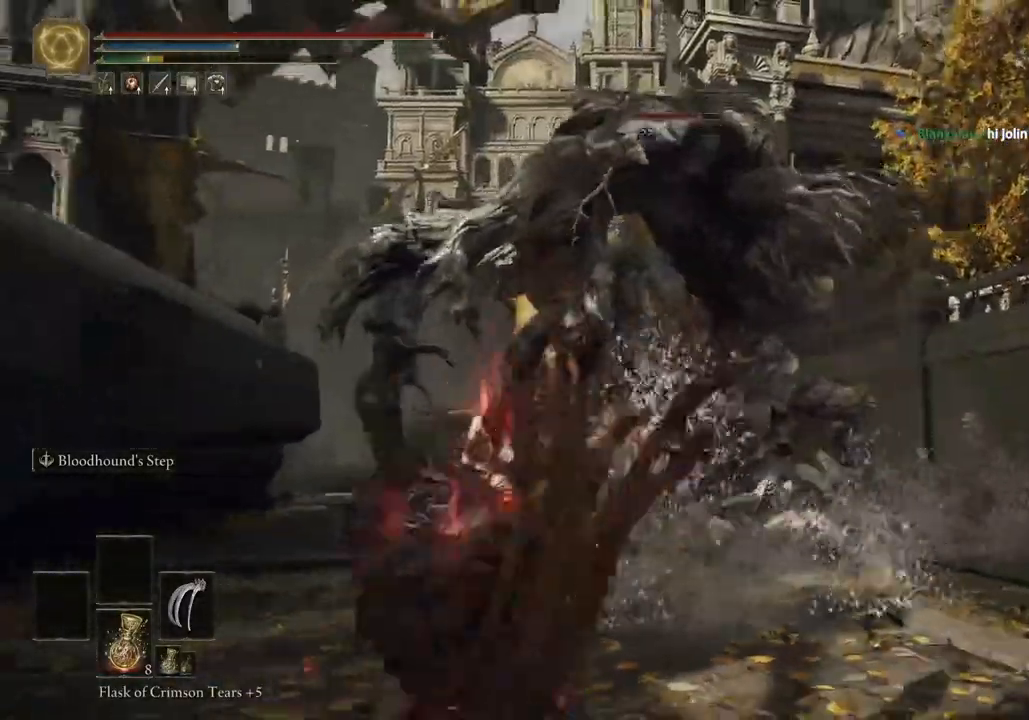
{"dt_ms": 500, "buttons": [], "left_stick": "up-right", "right_stick": "up-left", "events": [[67, "left_stick", "up-left"], [200, "left_stick", "up"], [350, "left_stick", "up-right"]]}
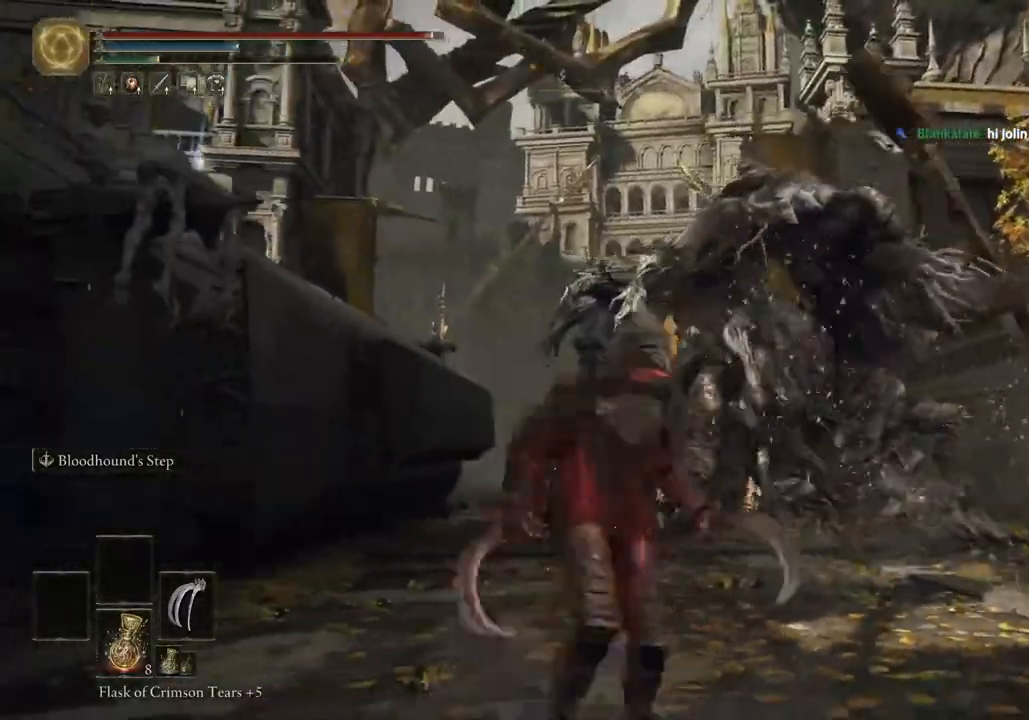
{"dt_ms": 500, "buttons": [], "left_stick": "up-right", "right_stick": "up-left", "events": []}
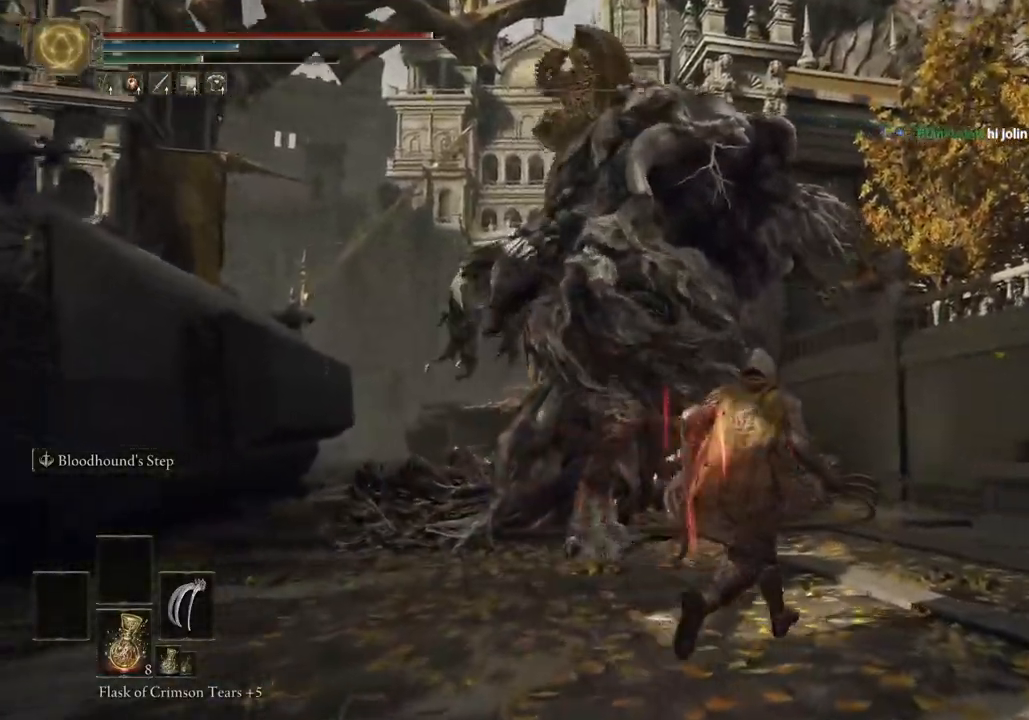
{"dt_ms": 500, "buttons": [], "left_stick": "up-right", "right_stick": "up-left", "events": [[400, "CIRCLE", "down"], [500, "CIRCLE", "up"]]}
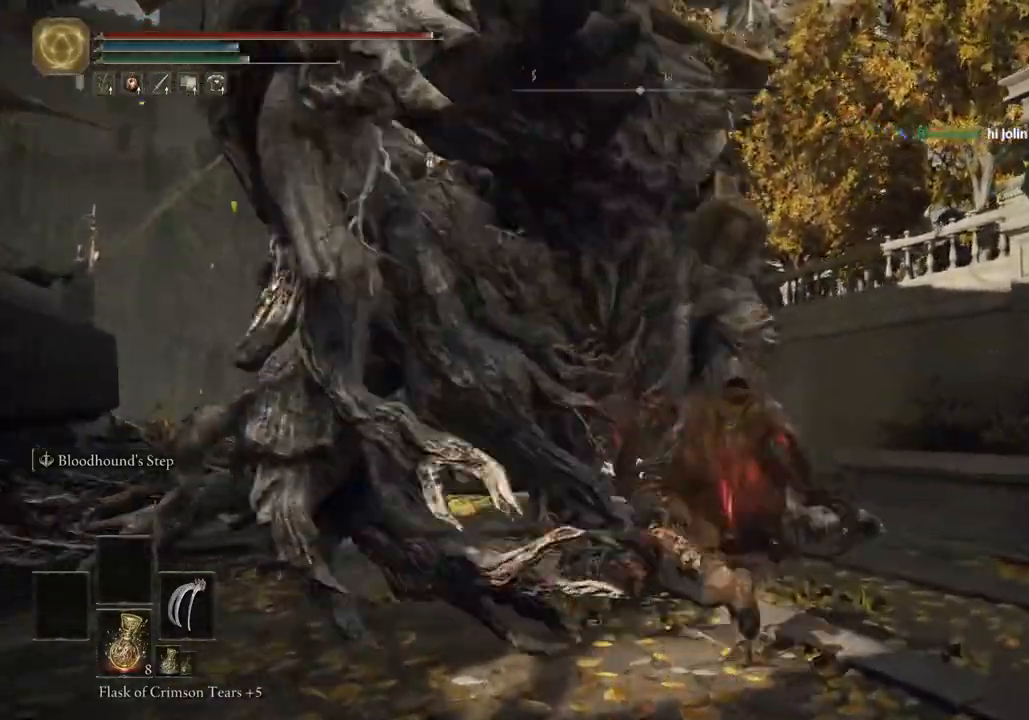
{"dt_ms": 500, "buttons": ["R2"], "left_stick": "up", "right_stick": "up-left", "events": [[67, "left_stick", "up"], [433, "R2", "down"]]}
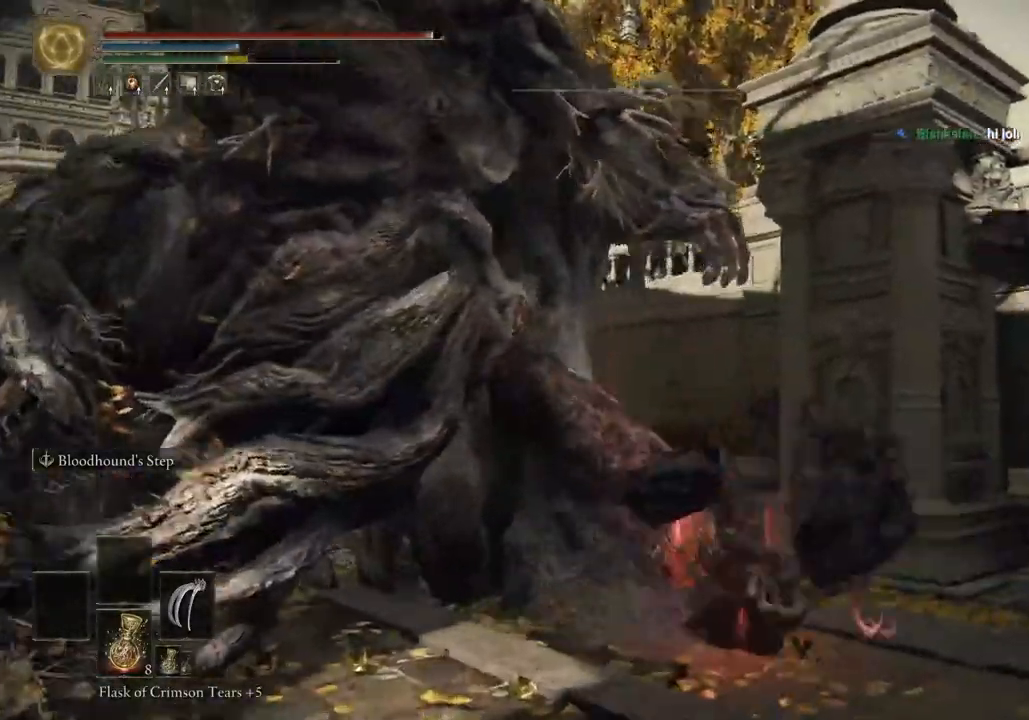
{"dt_ms": 500, "buttons": ["R2"], "left_stick": "up-left", "right_stick": "left", "events": [[83, "right_stick", "center"], [267, "left_stick", "up-left"], [300, "right_stick", "left"]]}
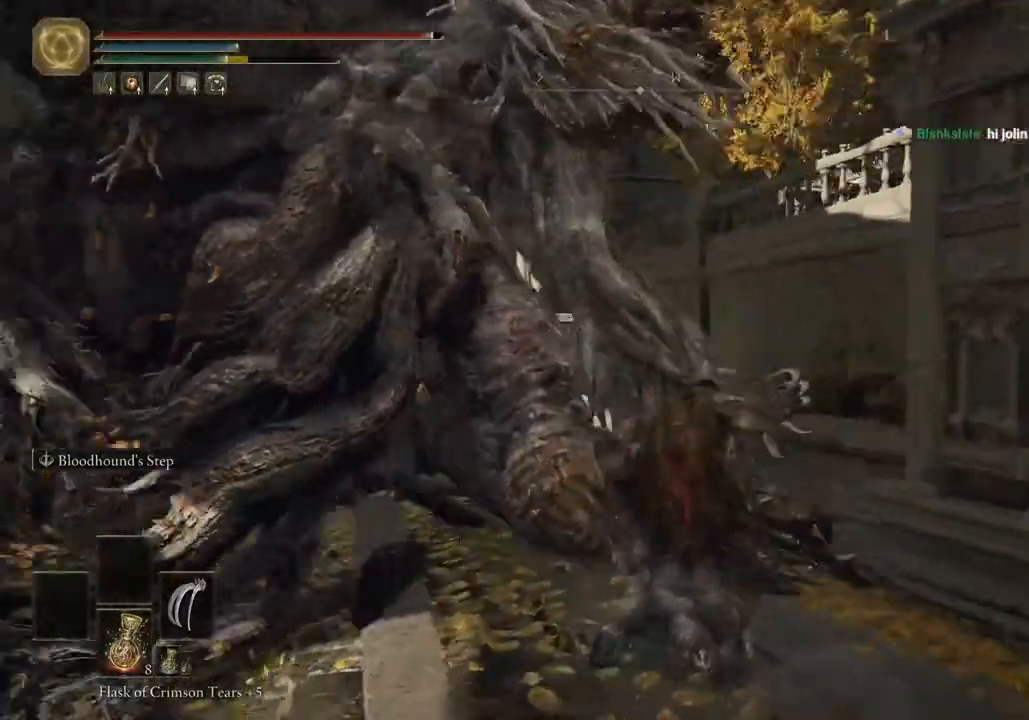
{"dt_ms": 500, "buttons": ["R2"], "left_stick": "up-left", "right_stick": "left", "events": []}
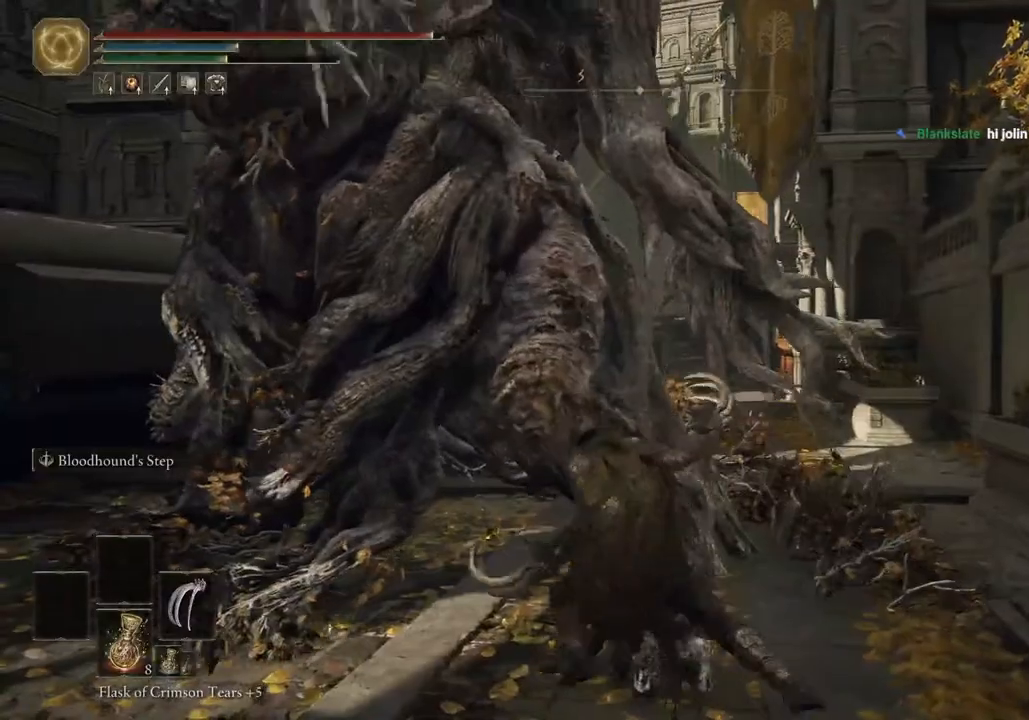
{"dt_ms": 500, "buttons": ["R2"], "left_stick": "up-left", "right_stick": "center", "events": [[283, "right_stick", "center"]]}
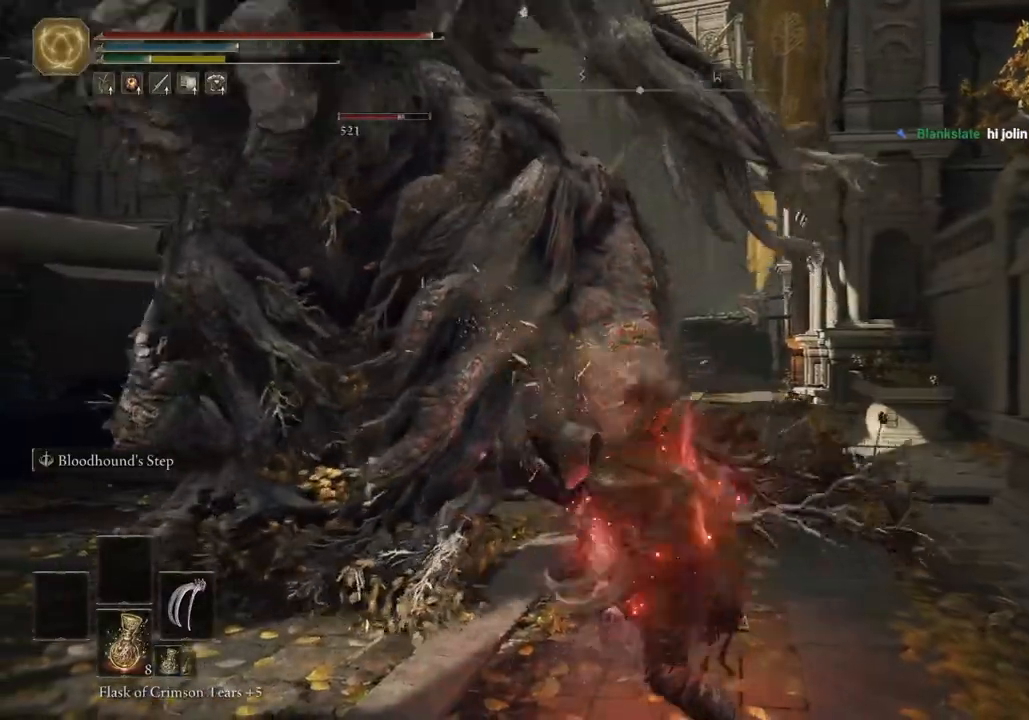
{"dt_ms": 500, "buttons": [], "left_stick": "left", "right_stick": "down-left", "events": [[83, "R2", "up"], [100, "right_stick", "down-left"], [317, "left_stick", "left"]]}
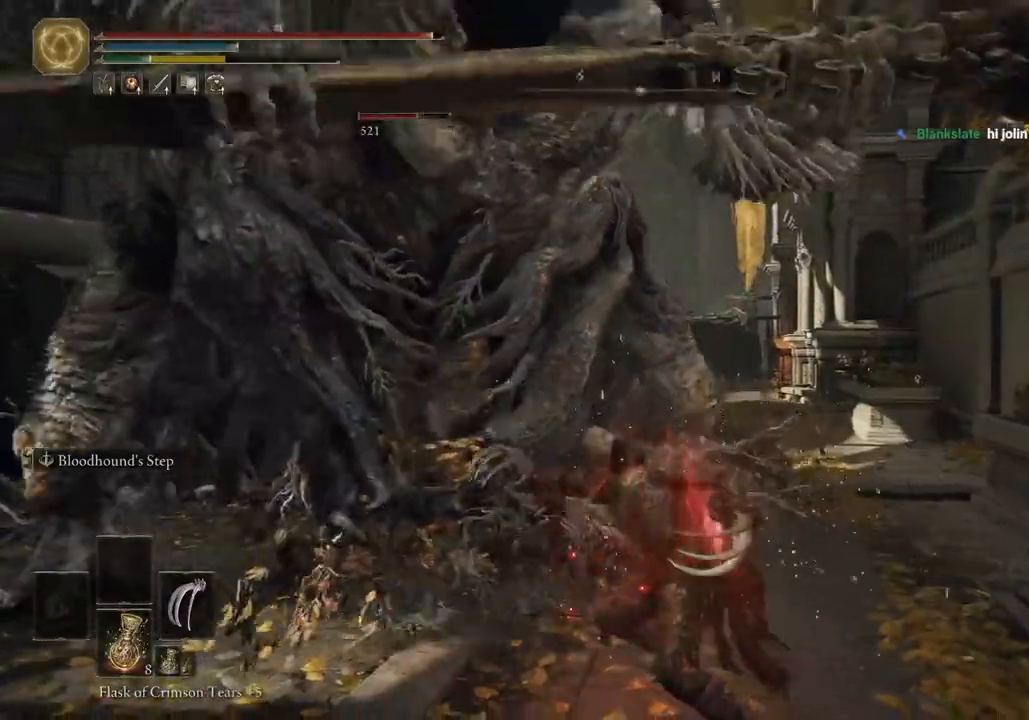
{"dt_ms": 500, "buttons": [], "left_stick": "down-left", "right_stick": "down-left", "events": [[300, "left_stick", "down-left"]]}
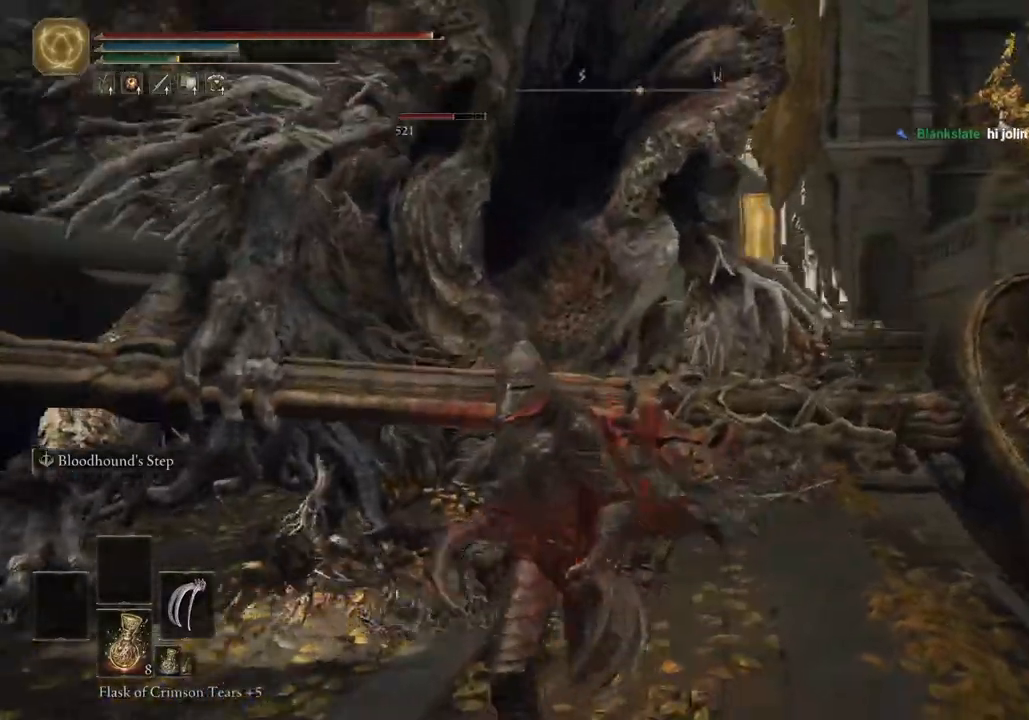
{"dt_ms": 500, "buttons": [], "left_stick": "down-left", "right_stick": "down-left", "events": []}
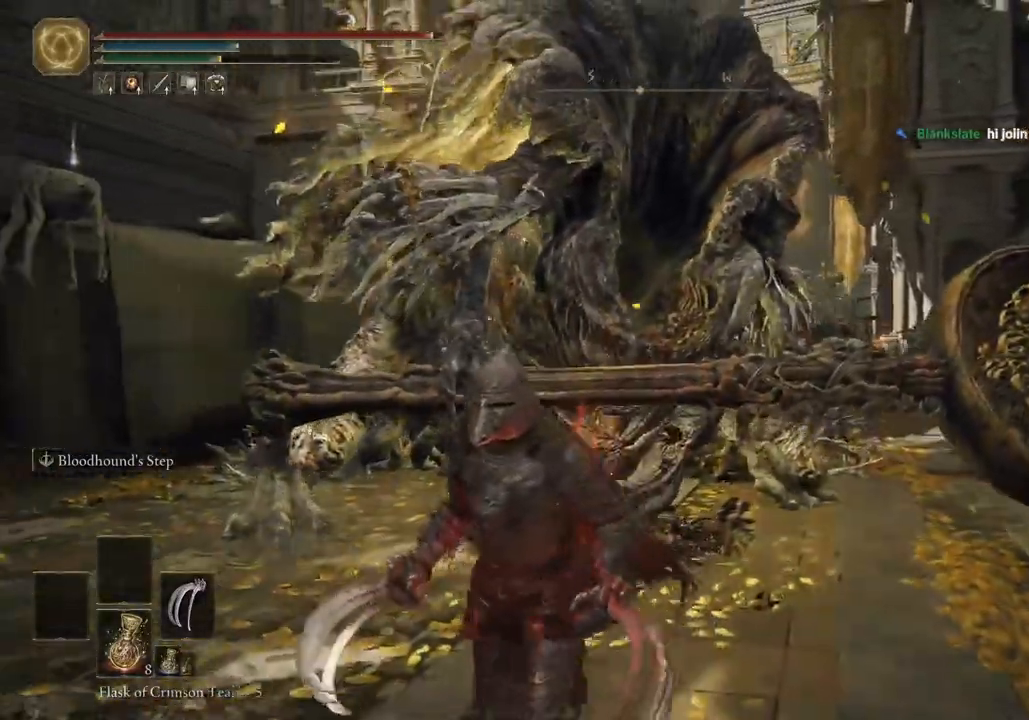
{"dt_ms": 500, "buttons": ["CIRCLE"], "left_stick": "down-left", "right_stick": "center", "events": [[83, "CIRCLE", "down"], [217, "right_stick", "center"]]}
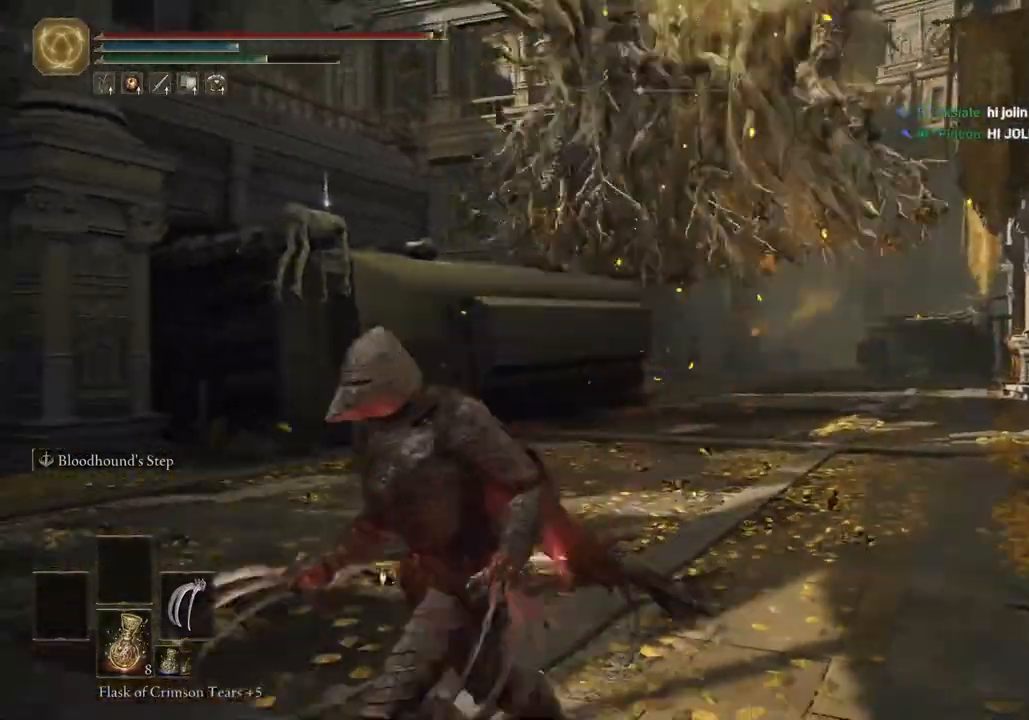
{"dt_ms": 500, "buttons": ["CIRCLE"], "left_stick": "up", "right_stick": "center", "events": [[117, "right_stick", "left"], [200, "right_stick", "center"], [333, "left_stick", "up-left"], [467, "left_stick", "up"]]}
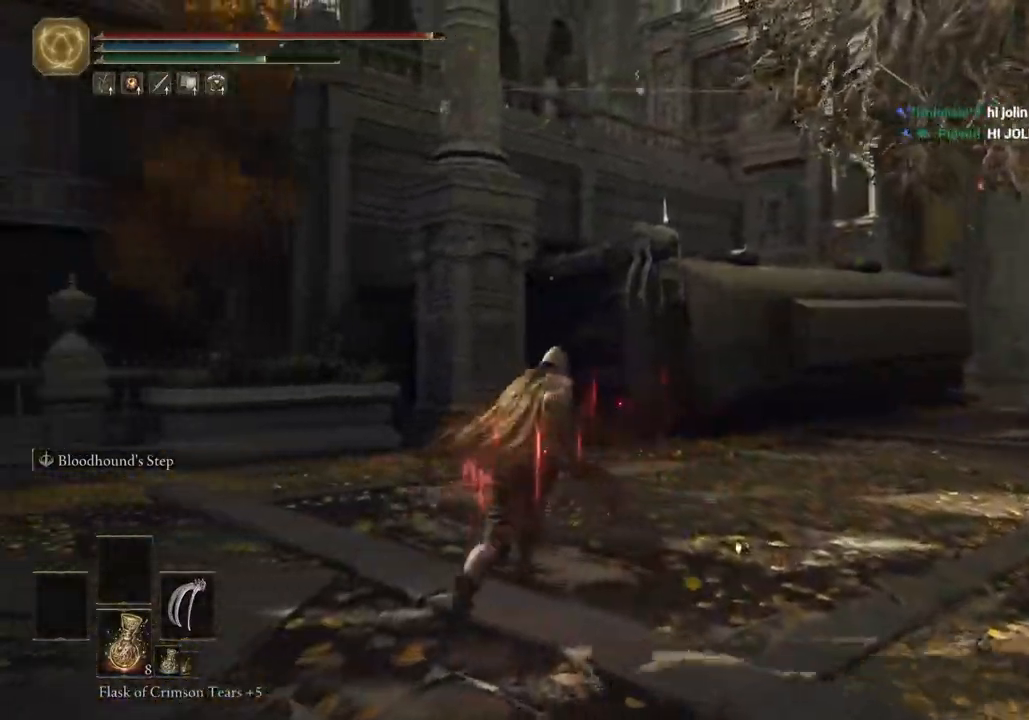
{"dt_ms": 1000, "buttons": ["R2"], "left_stick": "up-right", "right_stick": "center"}
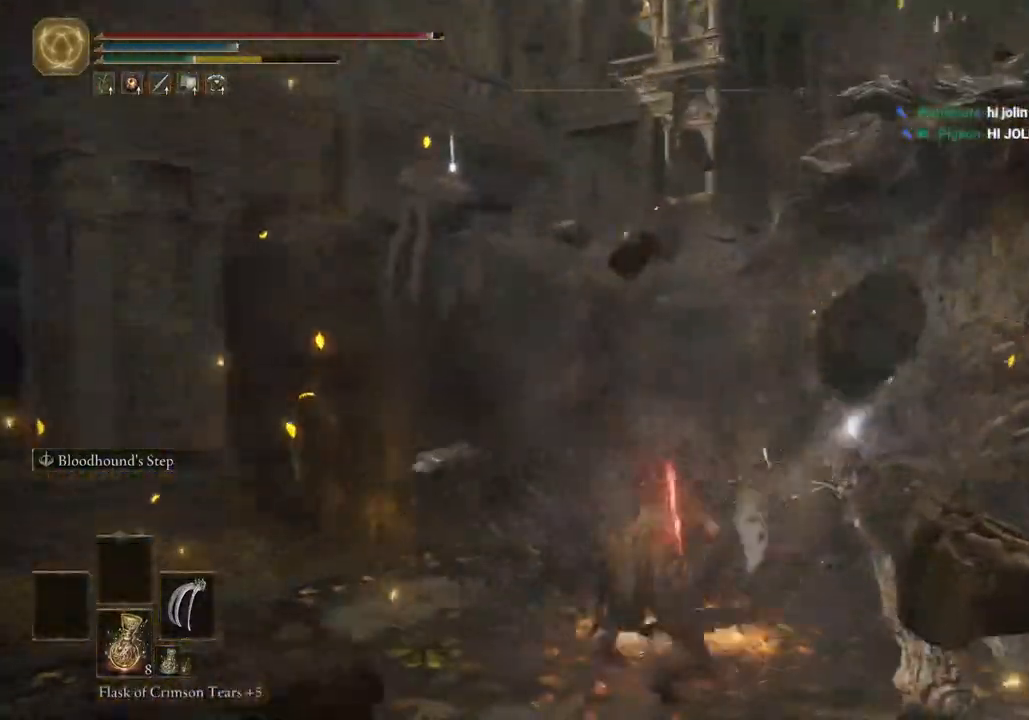
{"dt_ms": 500, "buttons": [], "left_stick": "up-right", "right_stick": "right"}
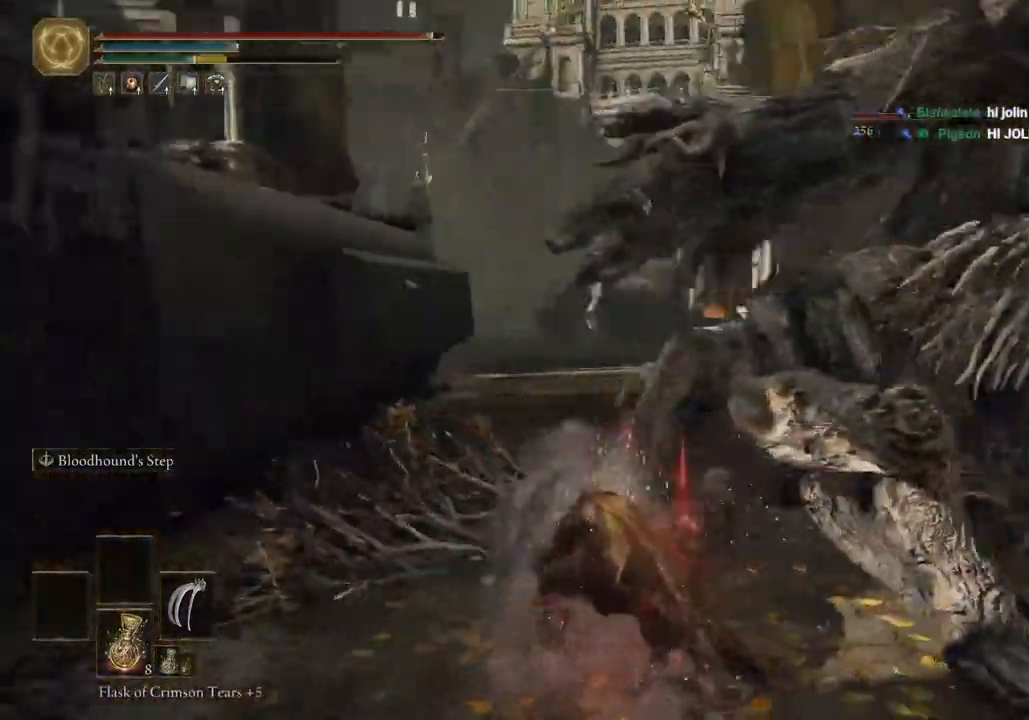
{"dt_ms": 500, "buttons": [], "left_stick": "up-right", "right_stick": "right", "events": [[67, "left_stick", "right"], [500, "left_stick", "up-right"]]}
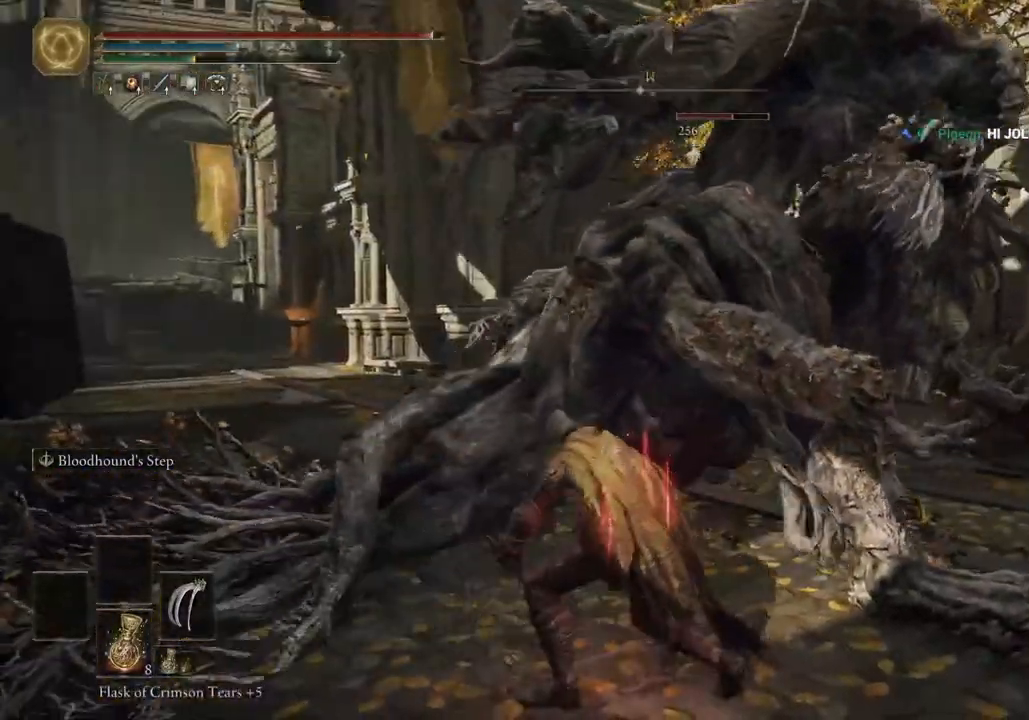
{"dt_ms": 500, "buttons": ["R2"], "left_stick": "up-right", "right_stick": "center", "events": [[50, "R2", "down"], [100, "right_stick", "center"]]}
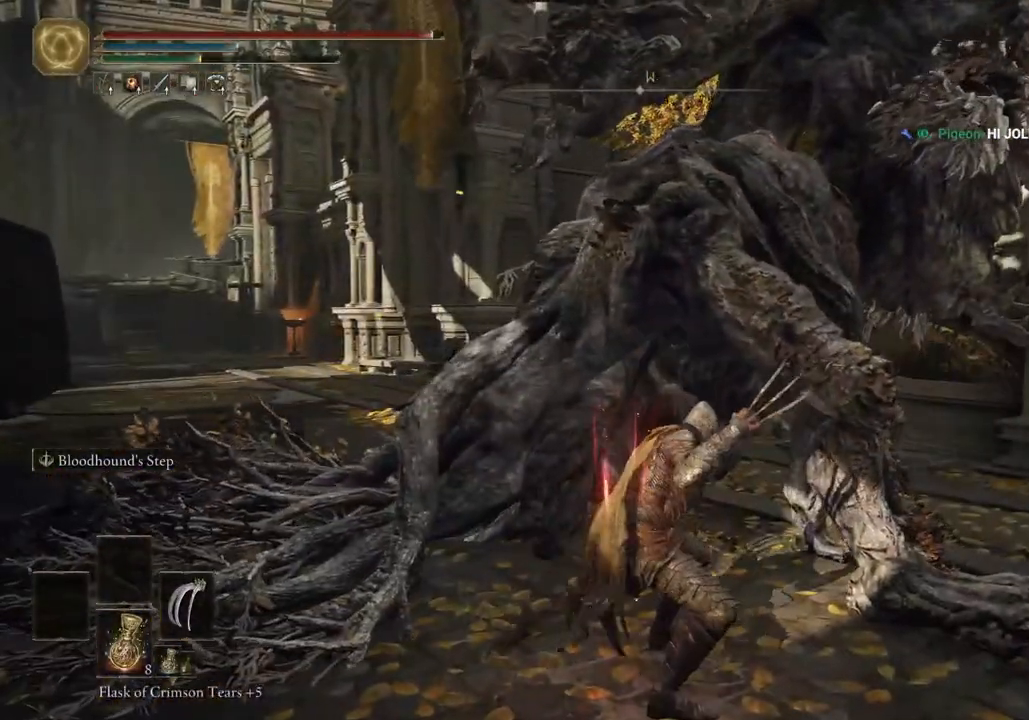
{"dt_ms": 500, "buttons": ["R2"], "left_stick": "up", "right_stick": "center", "events": [[183, "left_stick", "up"]]}
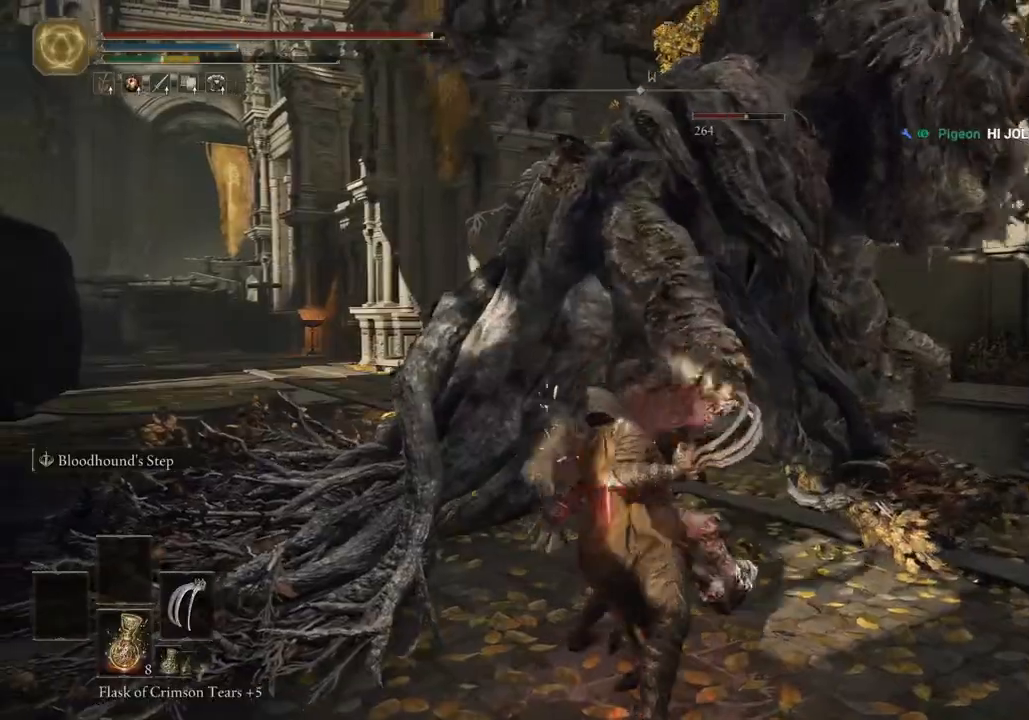
{"dt_ms": 500, "buttons": [], "left_stick": "up", "right_stick": "center", "events": [[433, "R2", "up"]]}
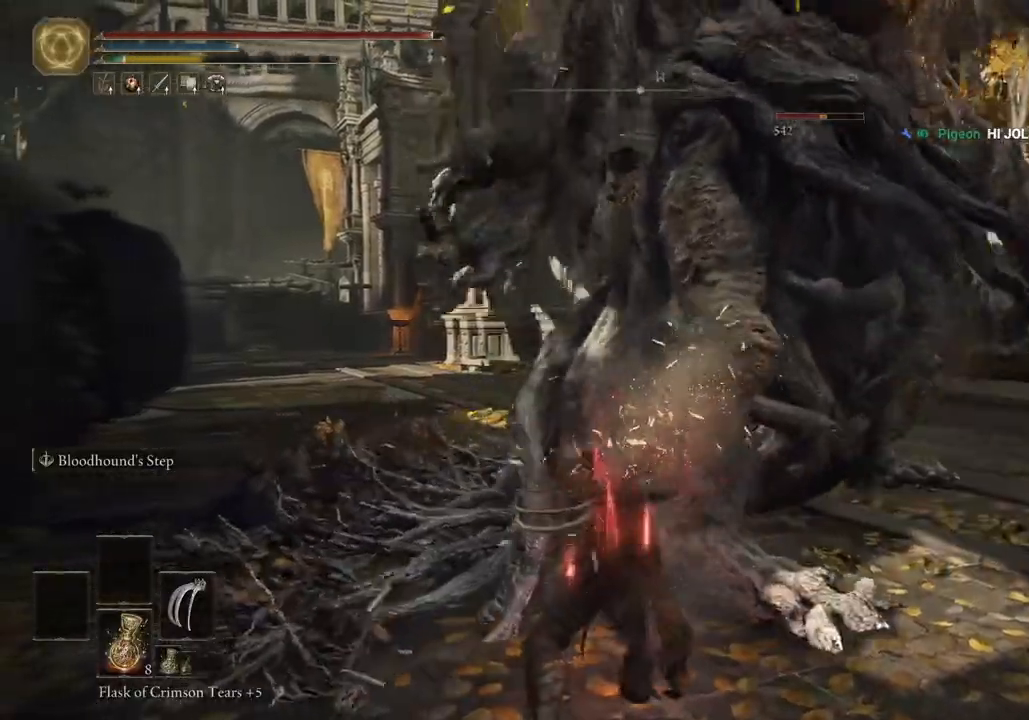
{"dt_ms": 500, "buttons": [], "left_stick": "right", "right_stick": "down-left", "events": [[117, "left_stick", "right"], [117, "right_stick", "down-left"]]}
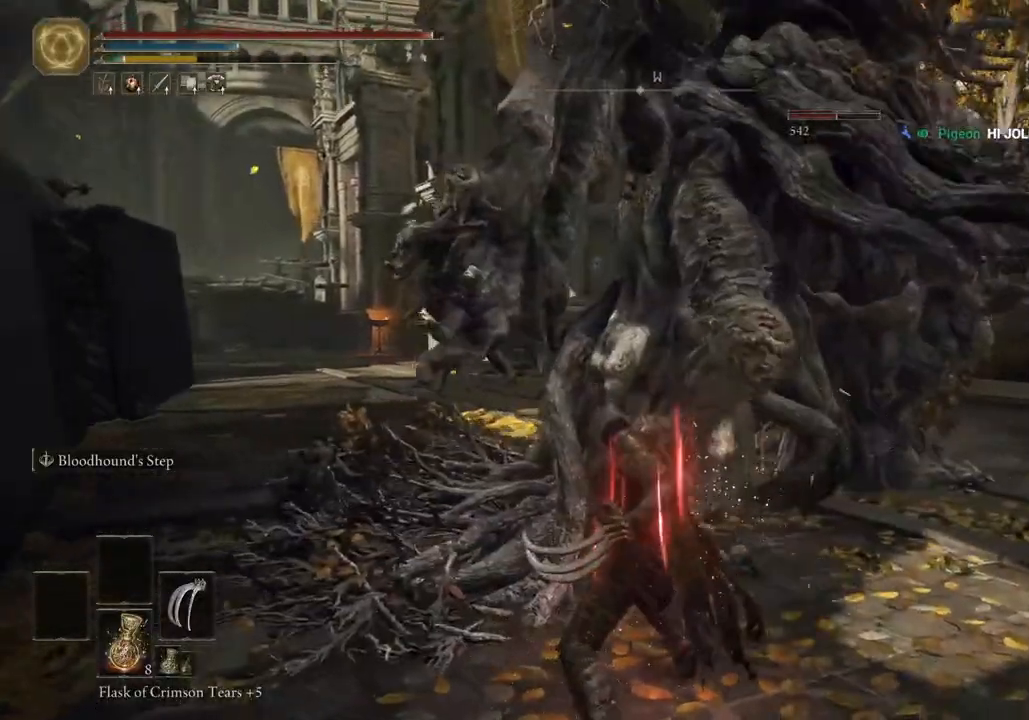
{"dt_ms": 500, "buttons": [], "left_stick": "right", "right_stick": "center", "events": [[83, "right_stick", "center"]]}
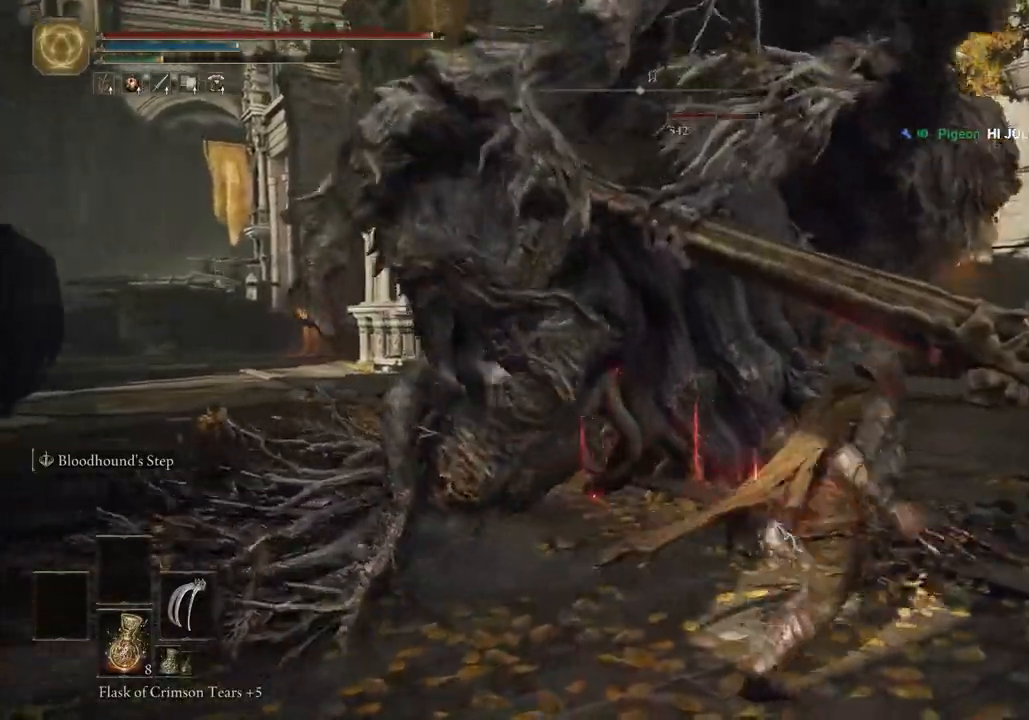
{"dt_ms": 500, "buttons": [], "left_stick": "up", "right_stick": "down-left", "events": [[200, "R1", "down"], [267, "left_stick", "up-right"], [300, "R1", "up"], [417, "left_stick", "up"], [483, "right_stick", "down-left"]]}
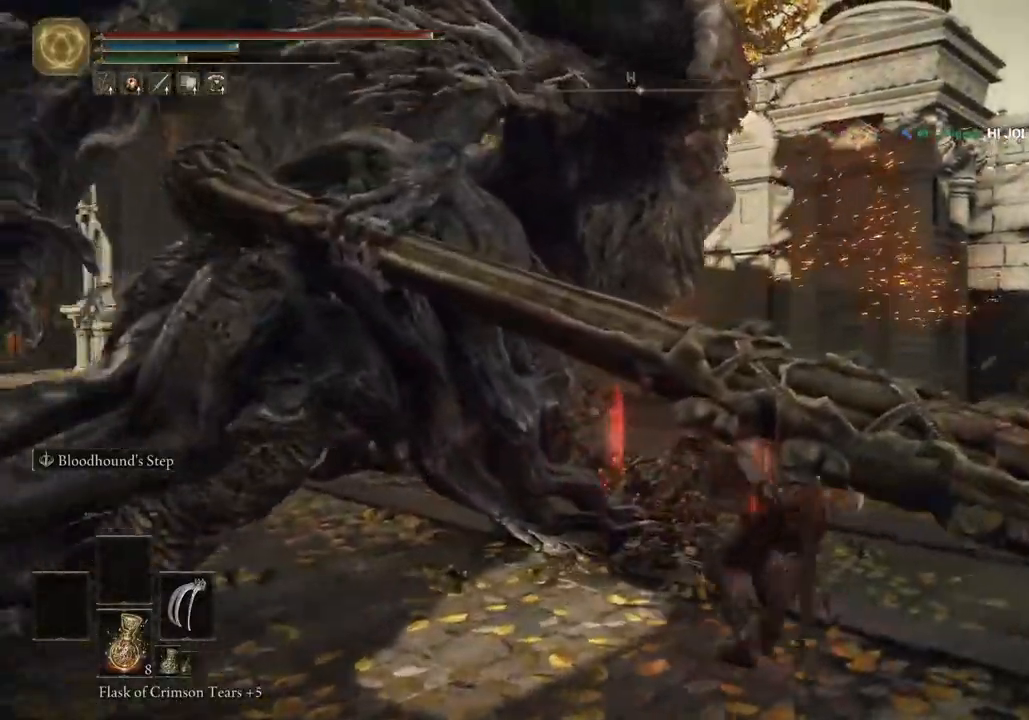
{"dt_ms": 500, "buttons": [], "left_stick": "up", "right_stick": "center", "events": [[17, "right_stick", "center"], [33, "right_stick", "down-left"], [467, "right_stick", "center"]]}
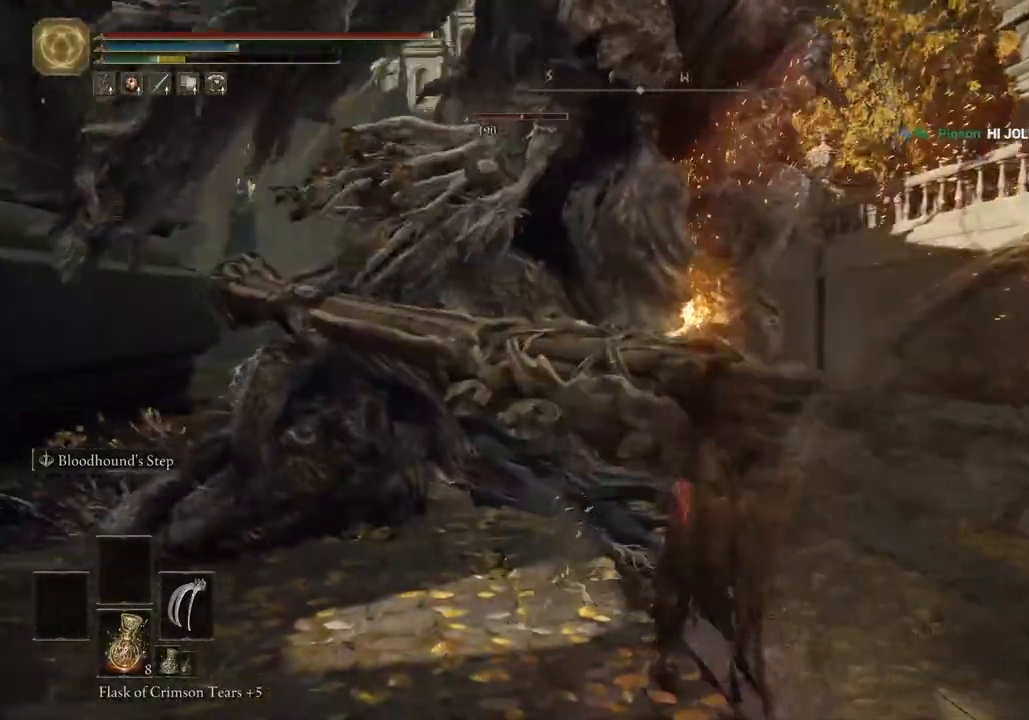
{"dt_ms": 500, "buttons": [], "left_stick": "up", "right_stick": "center", "events": [[117, "right_stick", "down-left"], [417, "right_stick", "center"]]}
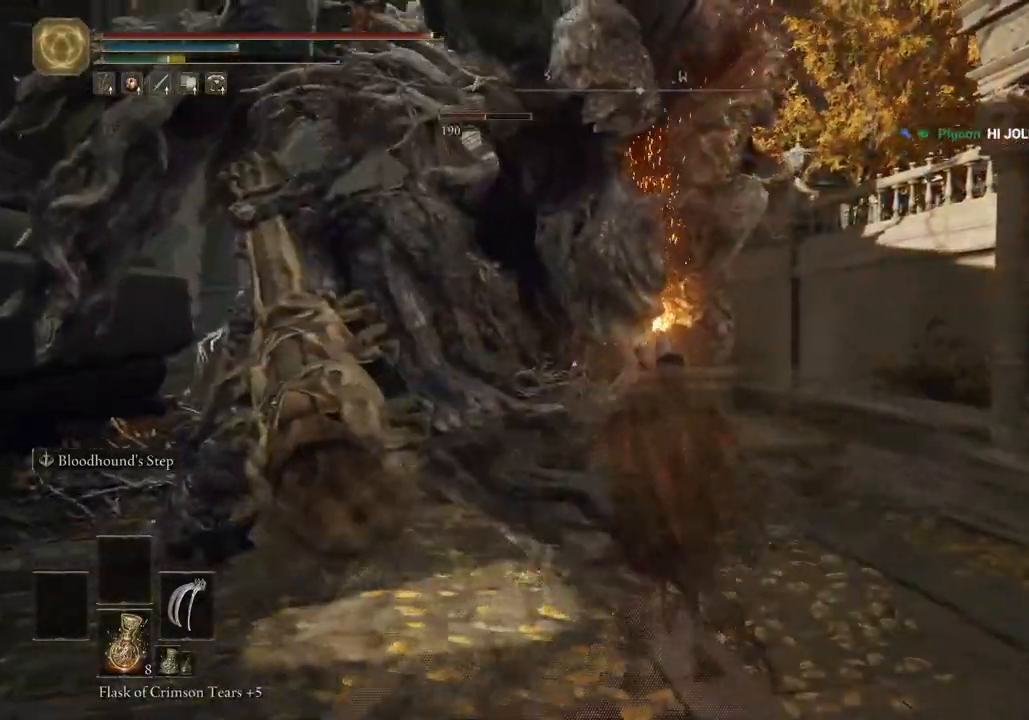
{"dt_ms": 500, "buttons": [], "left_stick": "up", "right_stick": "center", "events": [[367, "R1", "down"], [467, "R1", "up"]]}